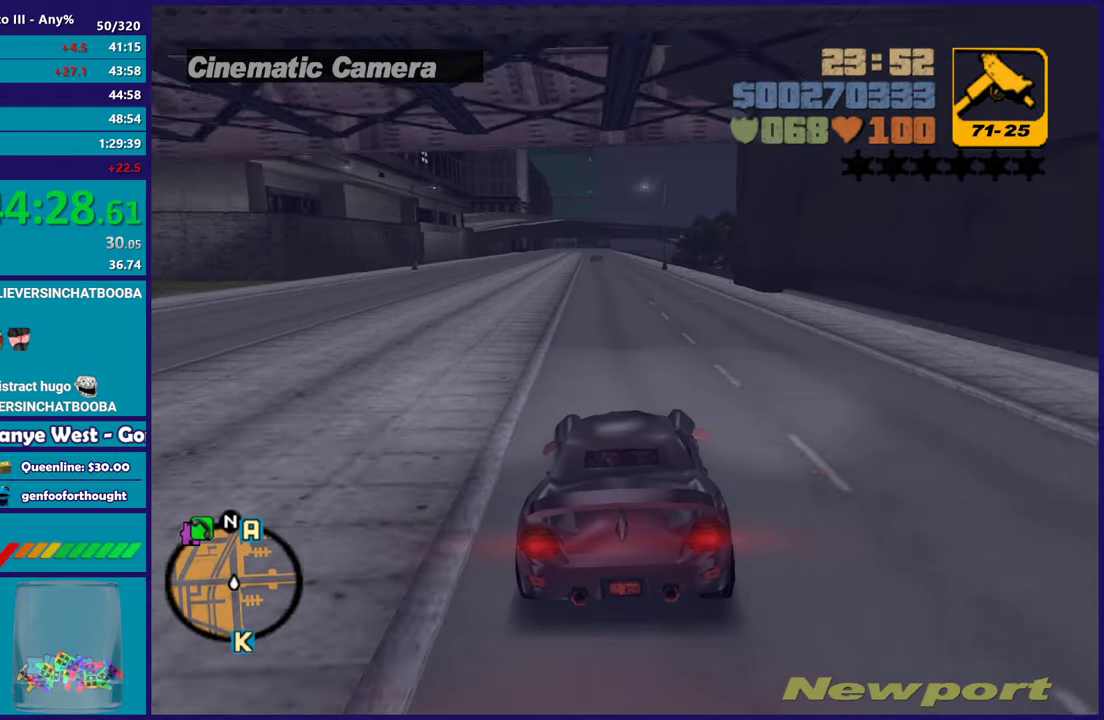
Gameplay with a controller (Xbox layout); each line is a JSON object with the inputs held at the frame after it. "button_events" lists button changes between this image and that frame as [ms after this image, input, new state], when the widget could be followed in between (sticks are given only as held states). Not read: START.
{"buttons": [], "left_stick": "center", "right_stick": "center", "button_events": [[433, "R2", "up"]]}
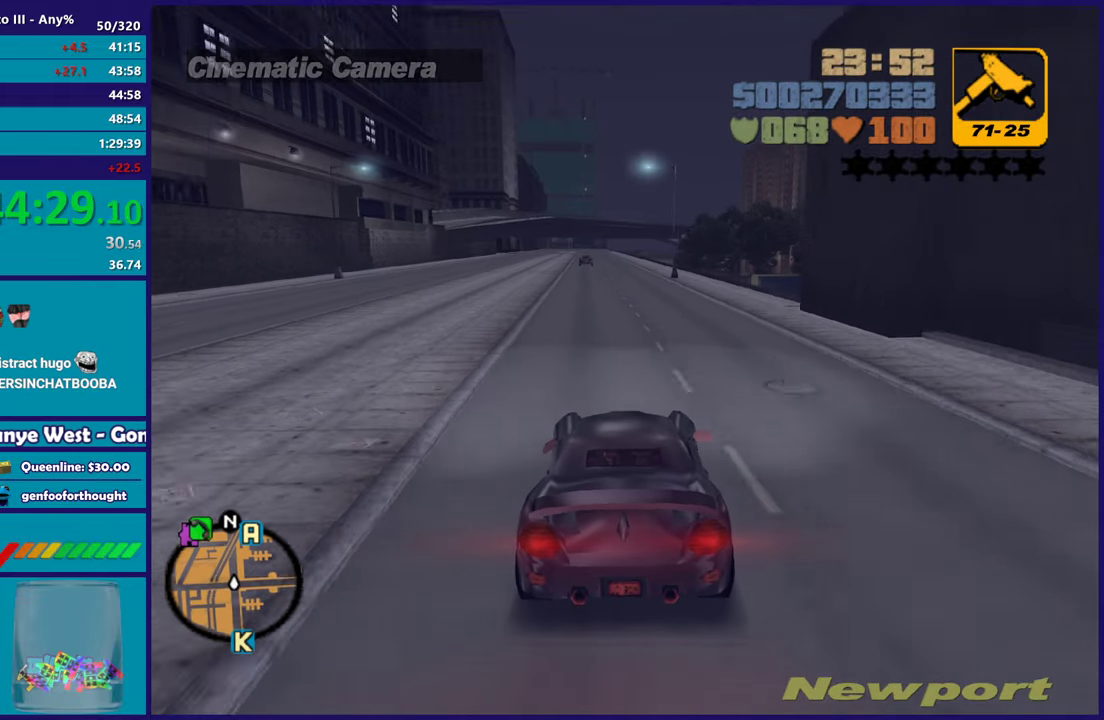
{"buttons": [], "left_stick": "down-right", "right_stick": "center", "button_events": []}
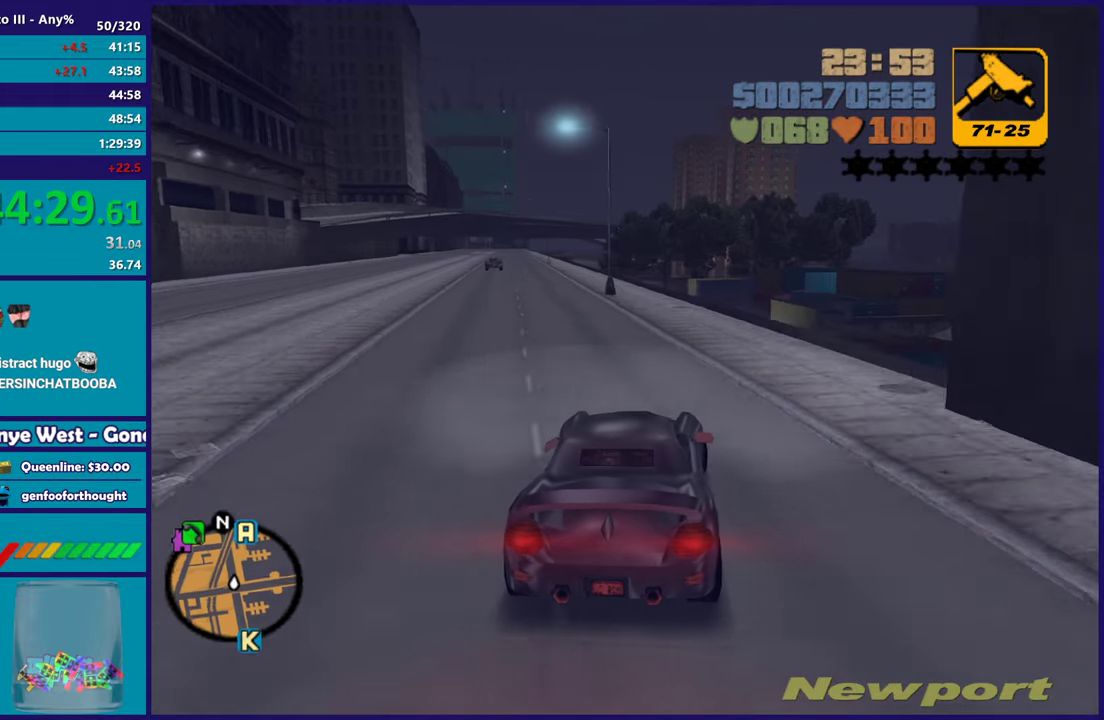
{"buttons": ["R2"], "left_stick": "left", "right_stick": "center", "button_events": [[217, "R2", "down"]]}
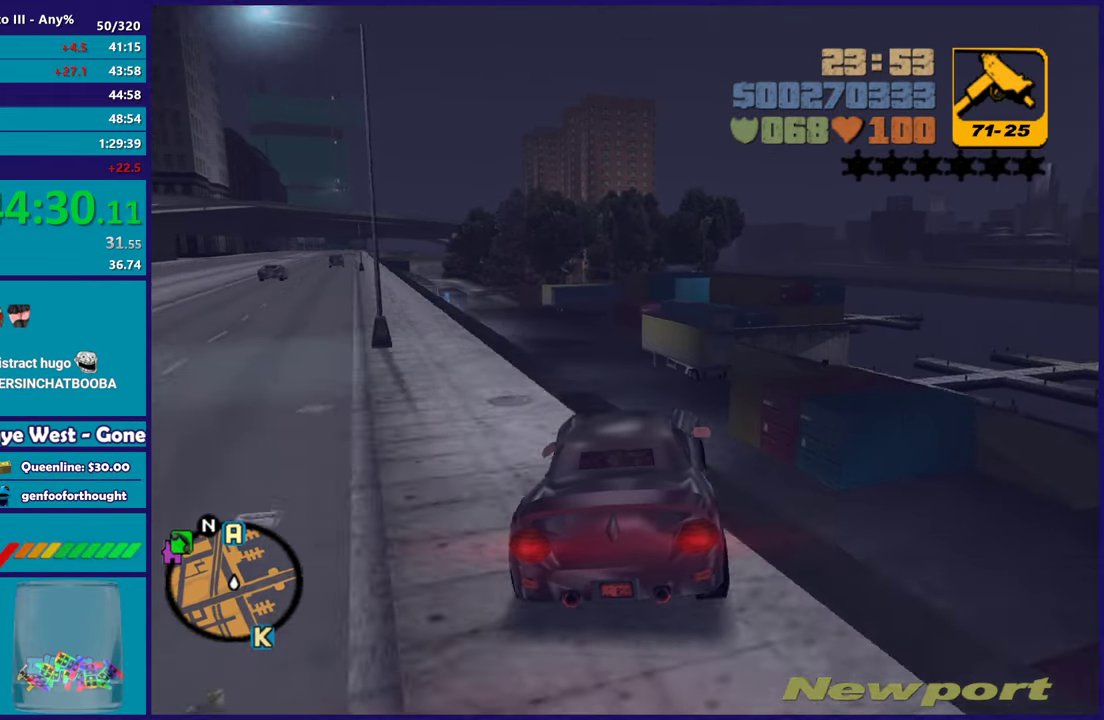
{"buttons": [], "left_stick": "center", "right_stick": "center", "button_events": [[350, "R2", "up"]]}
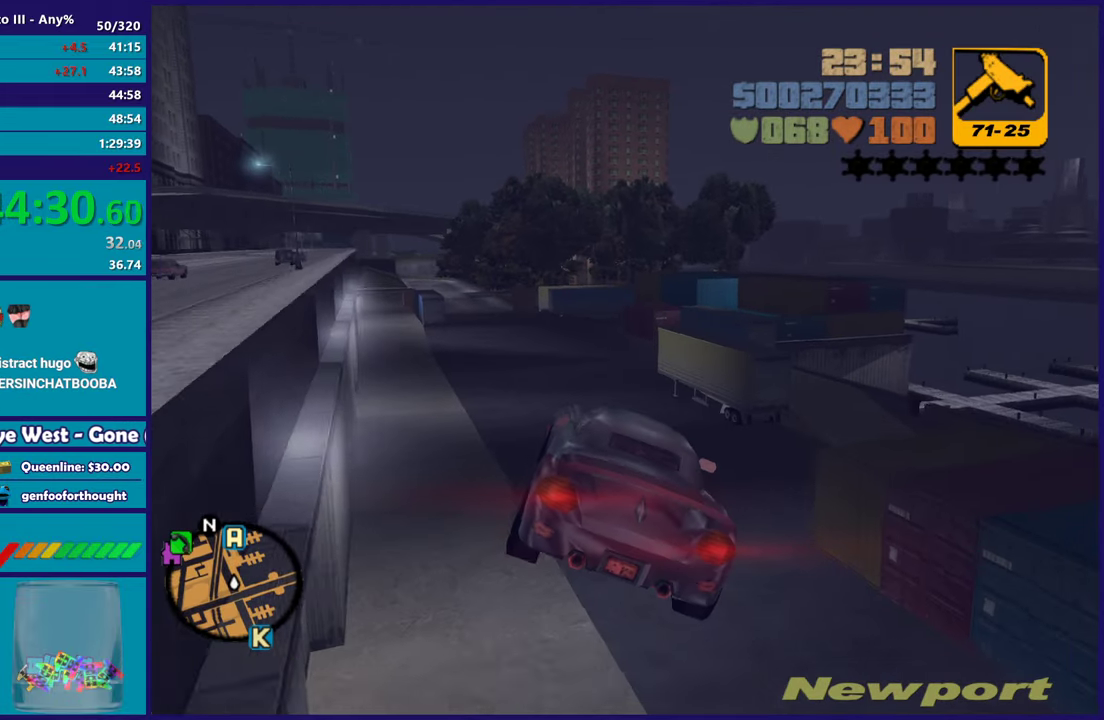
{"buttons": [], "left_stick": "center", "right_stick": "center", "button_events": [[217, "L2", "down"], [367, "L2", "up"]]}
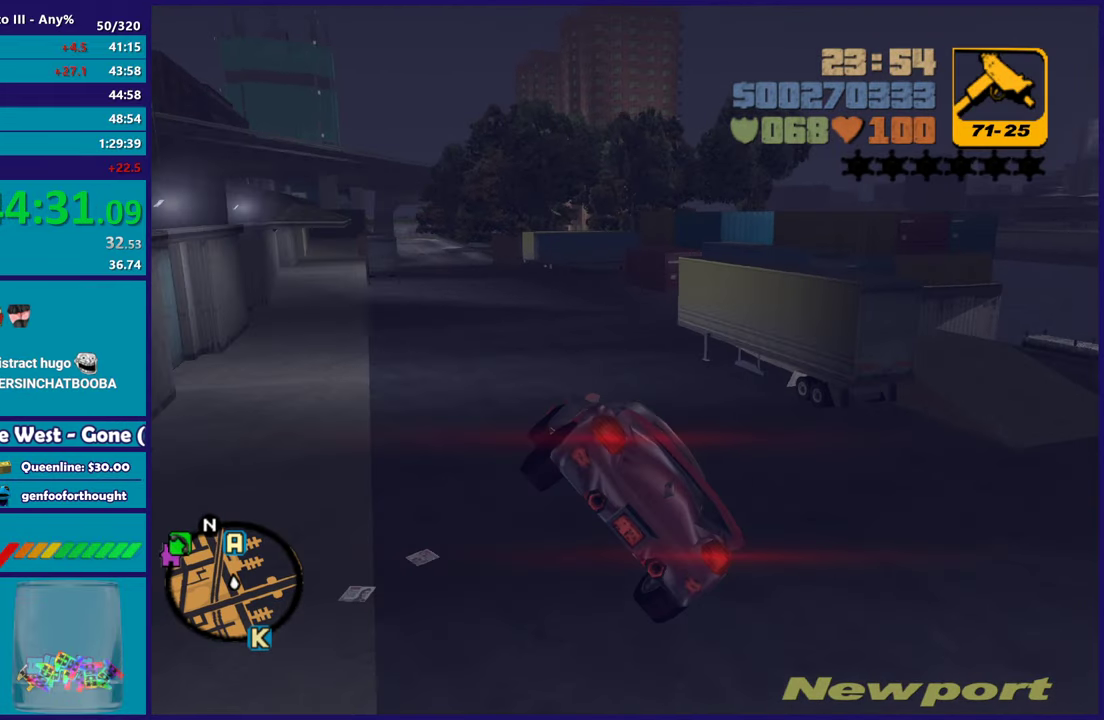
{"buttons": [], "left_stick": "left", "right_stick": "center", "button_events": [[17, "L2", "down"], [167, "L2", "up"]]}
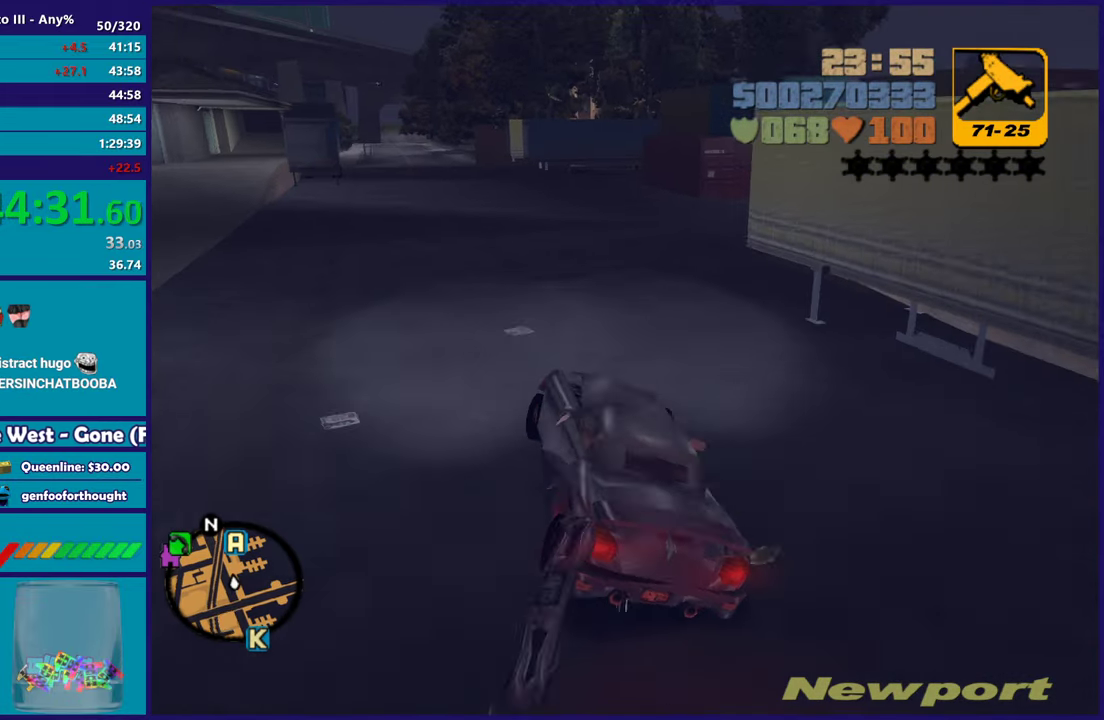
{"buttons": ["R2"], "left_stick": "right", "right_stick": "center", "button_events": [[333, "R2", "down"]]}
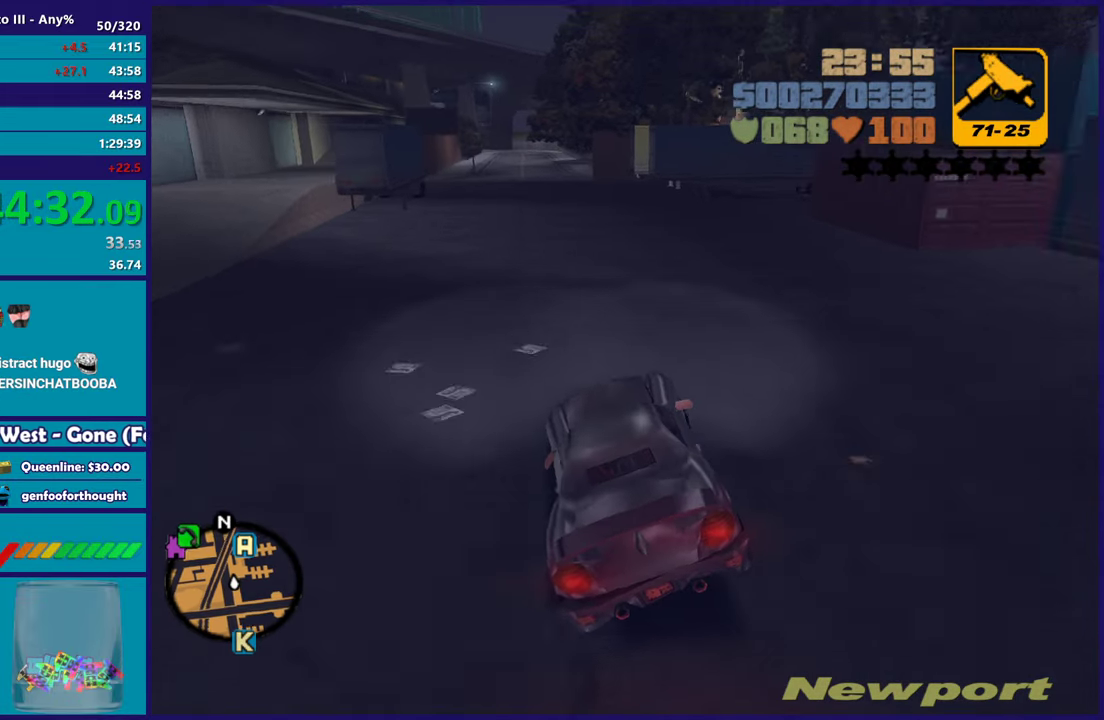
{"buttons": ["R2"], "left_stick": "center", "right_stick": "center", "button_events": []}
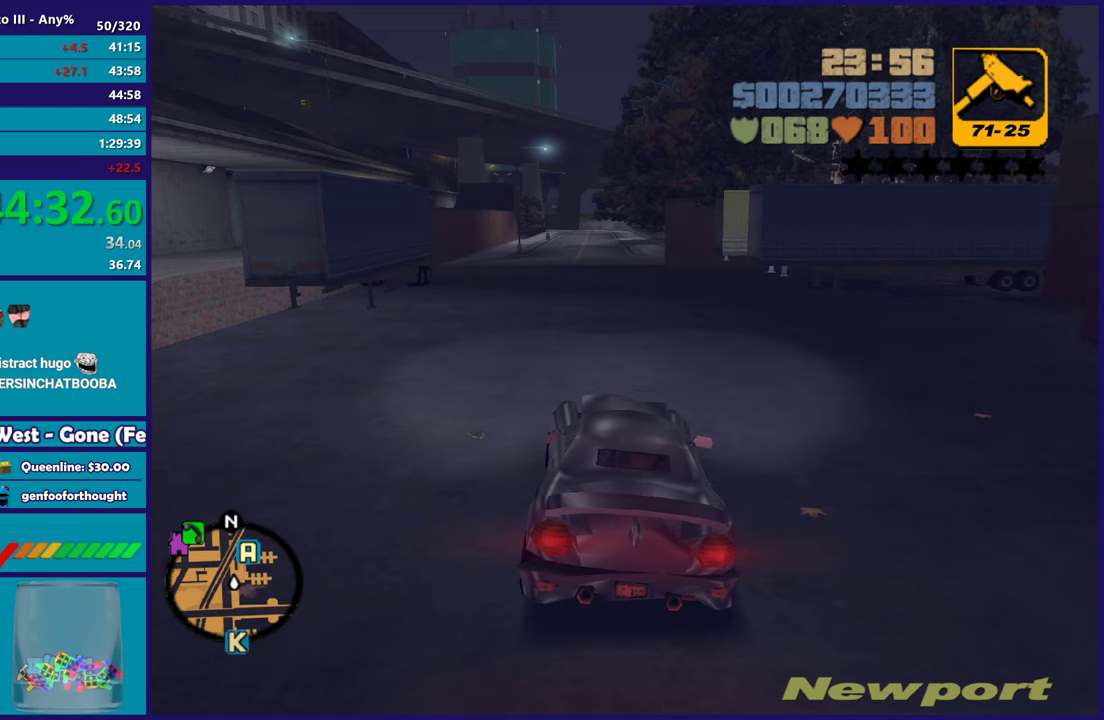
{"buttons": [], "left_stick": "center", "right_stick": "center", "button_events": [[267, "R2", "up"]]}
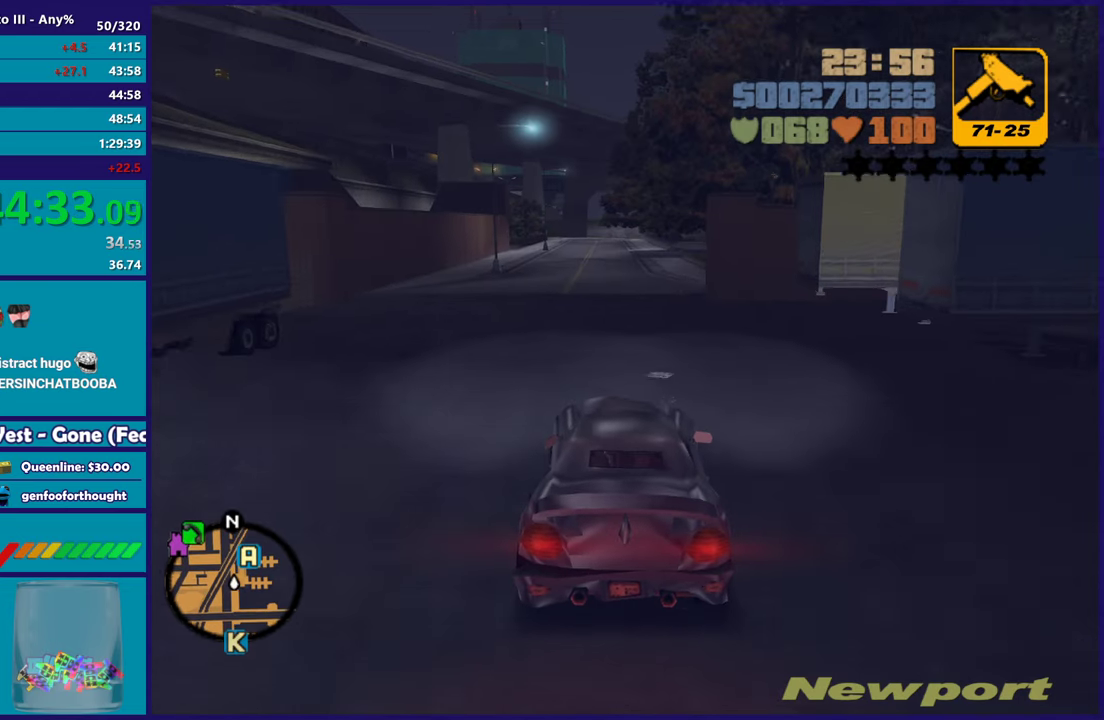
{"buttons": ["A"], "left_stick": "left", "right_stick": "center", "button_events": [[500, "A", "down"]]}
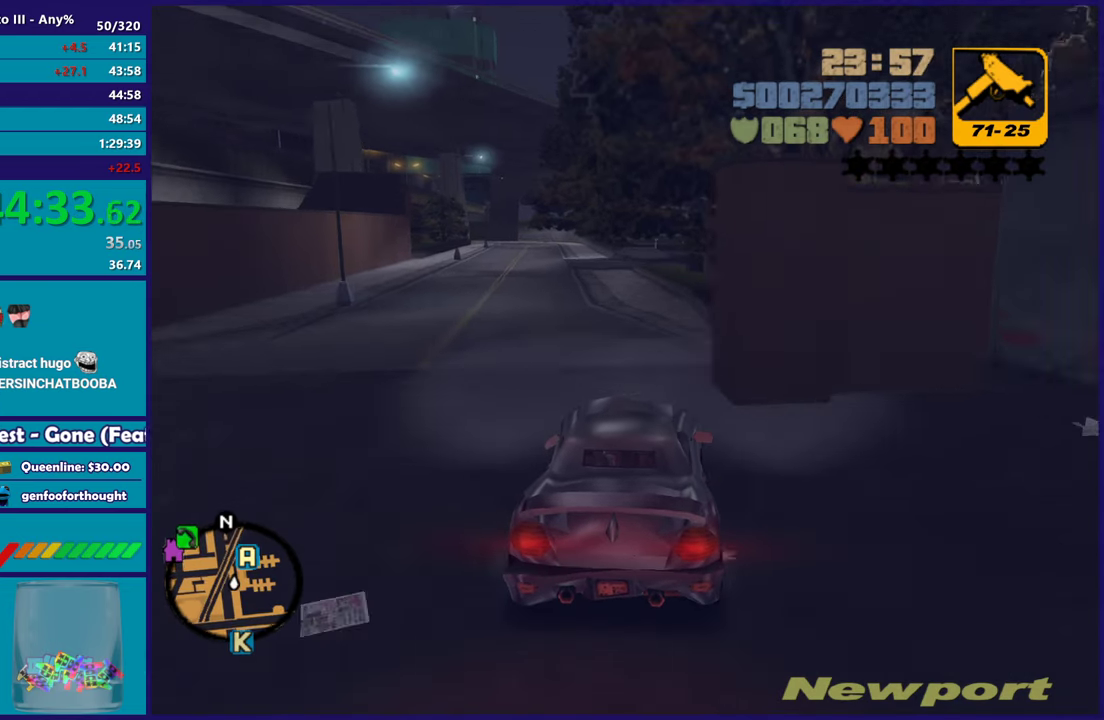
{"buttons": ["L2"], "left_stick": "center", "right_stick": "center", "button_events": [[67, "L2", "down"], [467, "A", "up"]]}
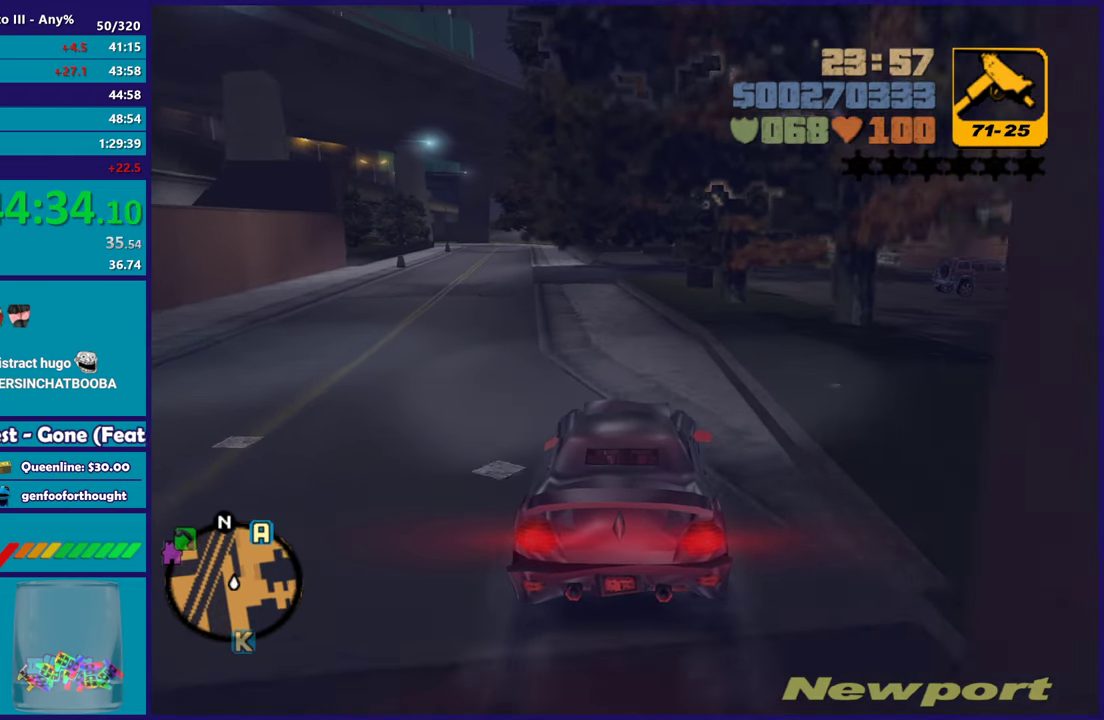
{"buttons": [], "left_stick": "left", "right_stick": "center", "button_events": [[117, "Y", "down"], [200, "Y", "up"], [317, "Y", "down"], [433, "Y", "up"], [483, "L2", "up"]]}
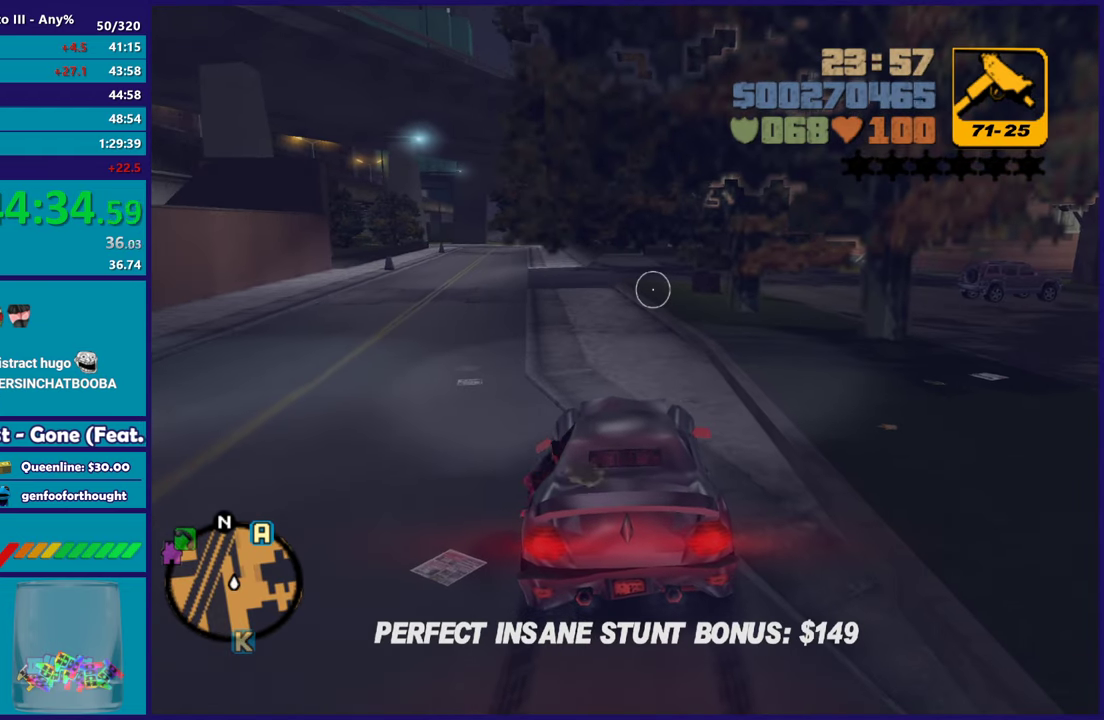
{"buttons": [], "left_stick": "down", "right_stick": "center", "button_events": [[17, "Y", "down"], [117, "Y", "up"]]}
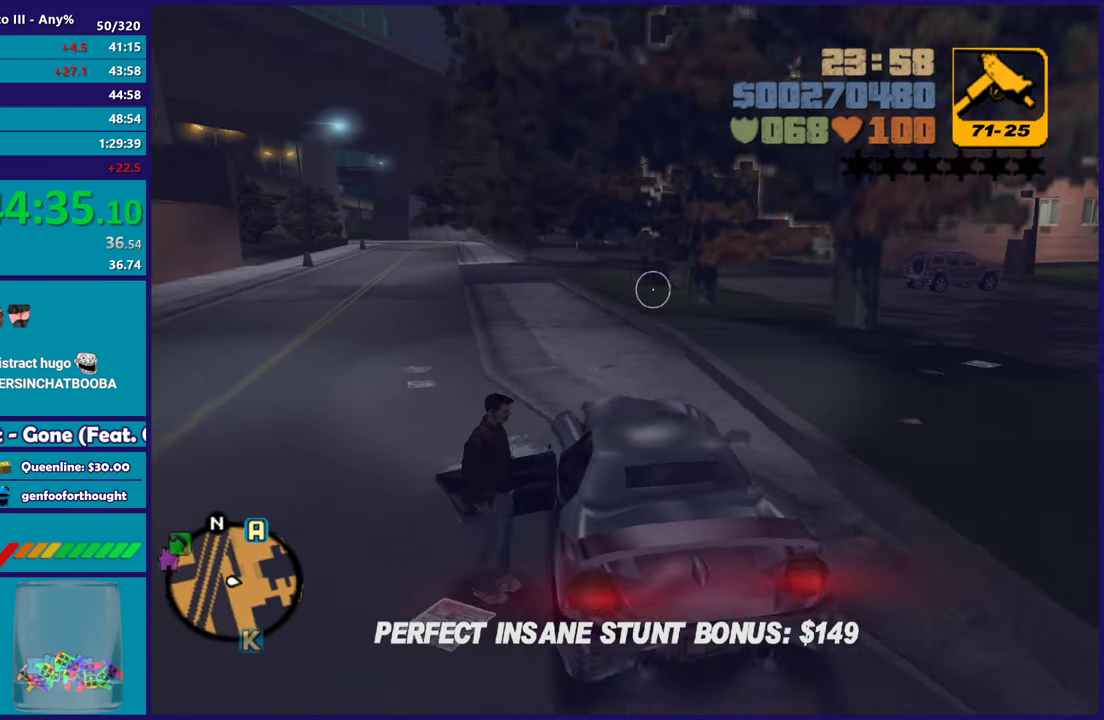
{"buttons": ["A"], "left_stick": "right", "right_stick": "center", "button_events": [[100, "A", "down"], [217, "A", "up"], [283, "A", "down"], [400, "A", "up"], [450, "A", "down"]]}
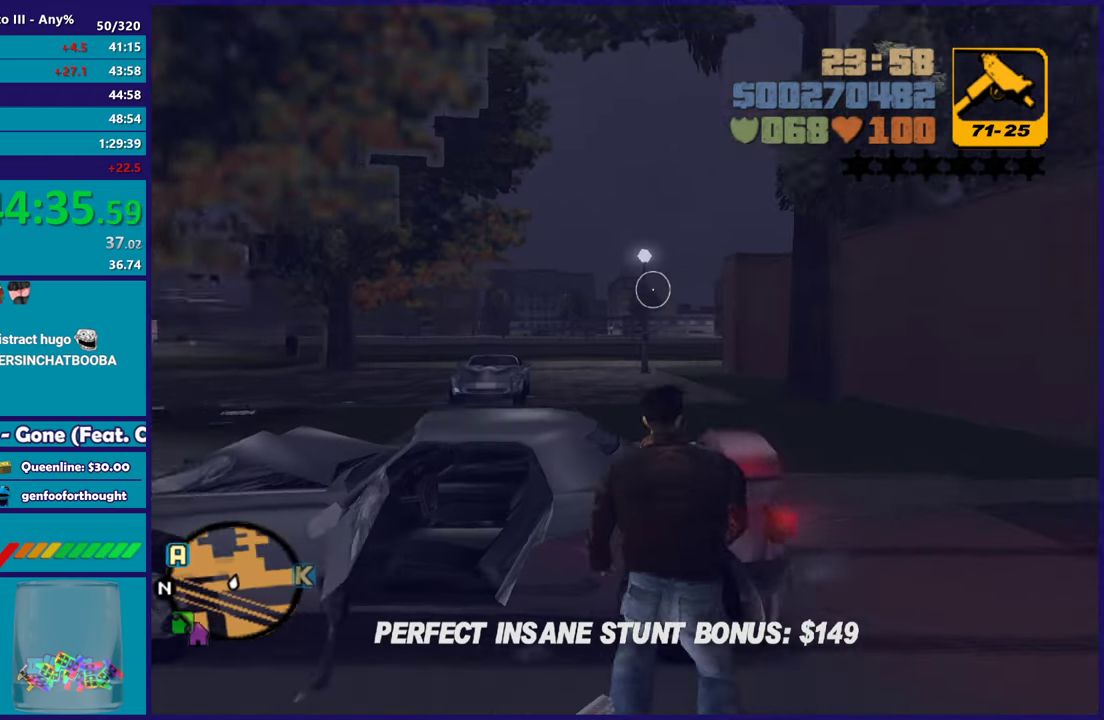
{"buttons": ["A"], "left_stick": "up", "right_stick": "center", "button_events": [[83, "A", "up"], [133, "A", "down"], [250, "A", "up"], [333, "A", "down"]]}
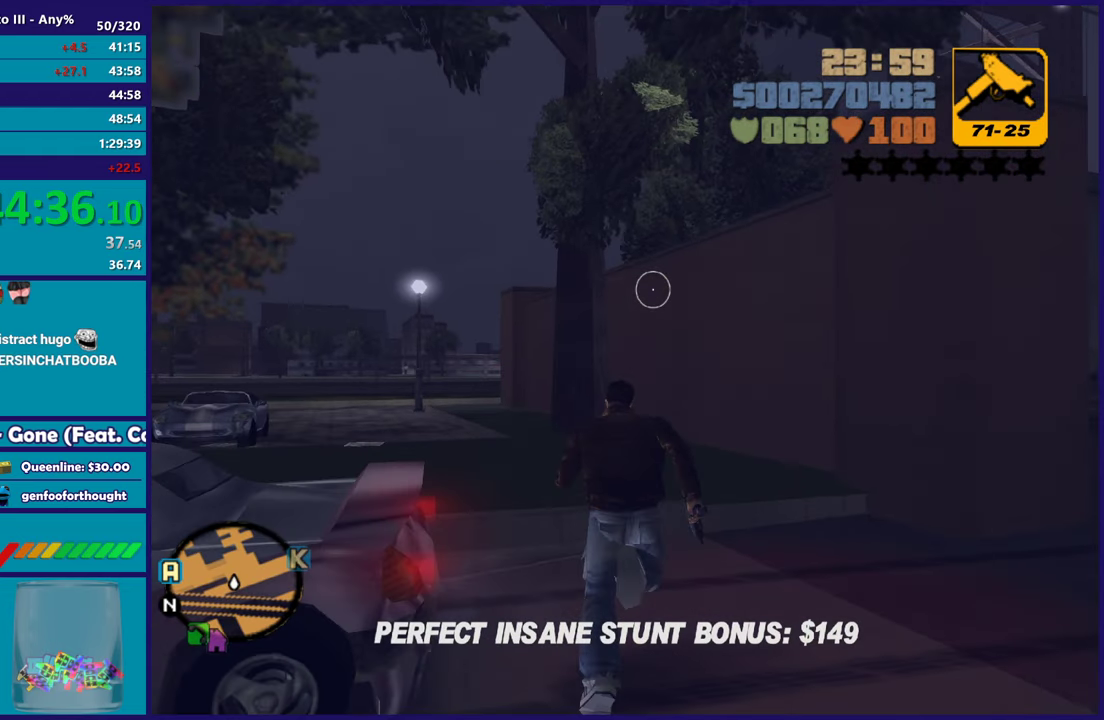
{"buttons": [], "left_stick": "up", "right_stick": "left", "button_events": [[33, "X", "down"], [67, "A", "up"], [133, "X", "up"]]}
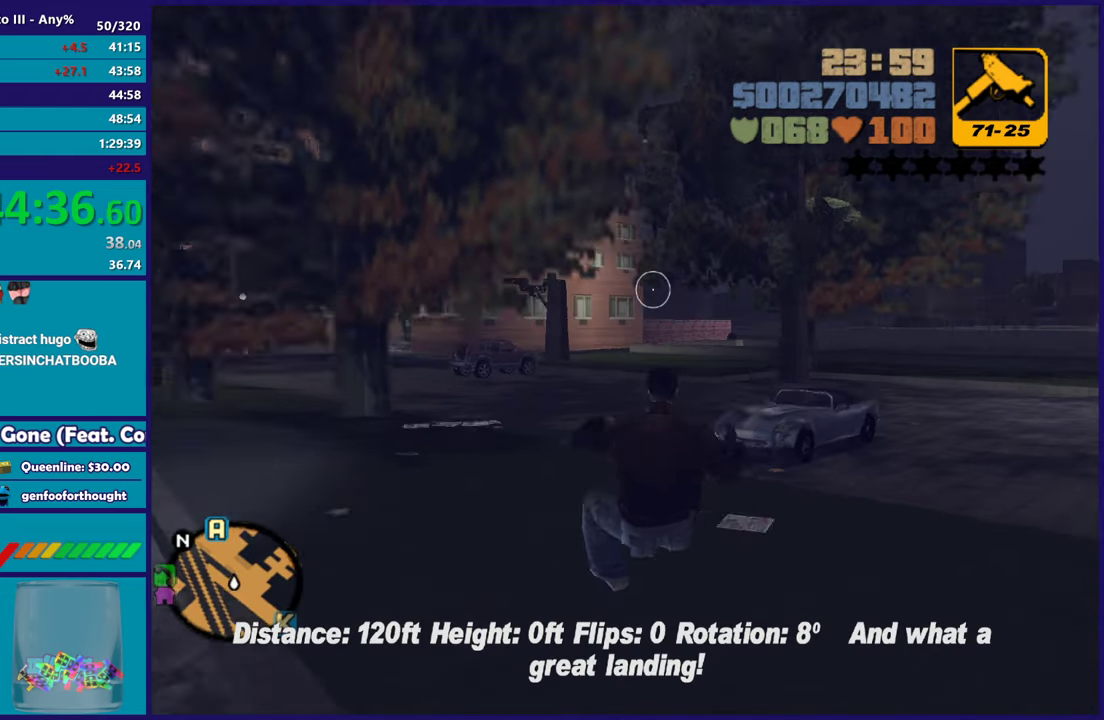
{"buttons": ["A"], "left_stick": "up-right", "right_stick": "center", "button_events": [[117, "A", "down"], [250, "A", "up"], [300, "A", "down"], [417, "A", "up"], [500, "A", "down"]]}
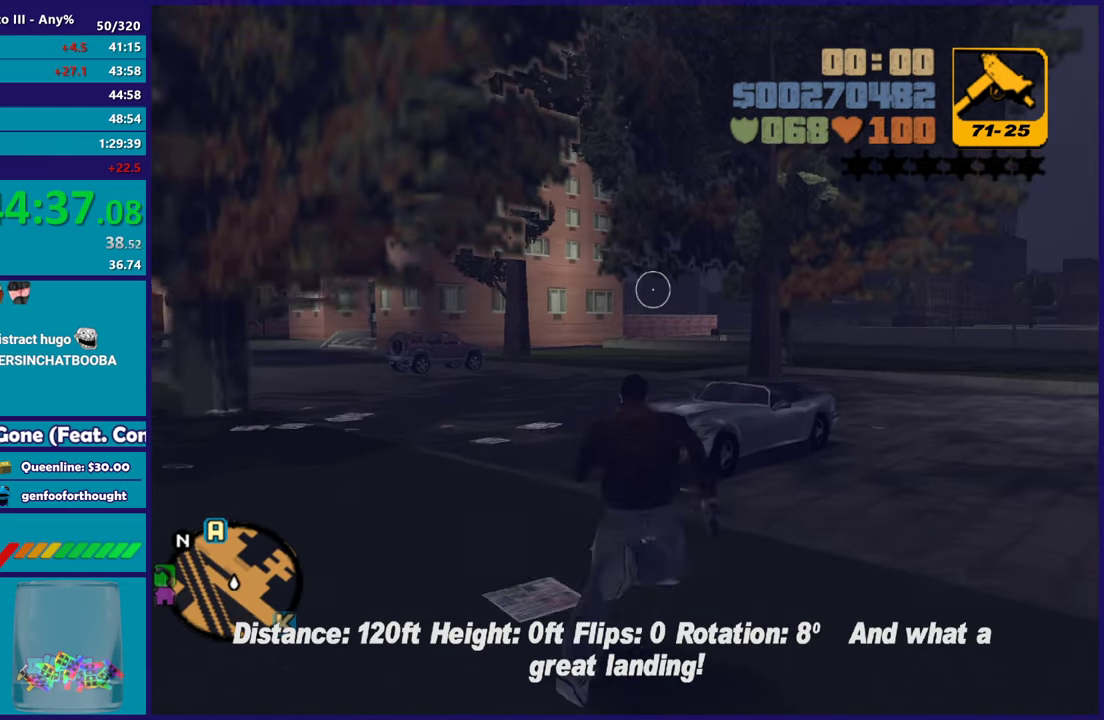
{"buttons": [], "left_stick": "up-right", "right_stick": "center", "button_events": [[117, "A", "up"], [183, "A", "down"], [317, "A", "up"], [367, "A", "down"], [483, "A", "up"]]}
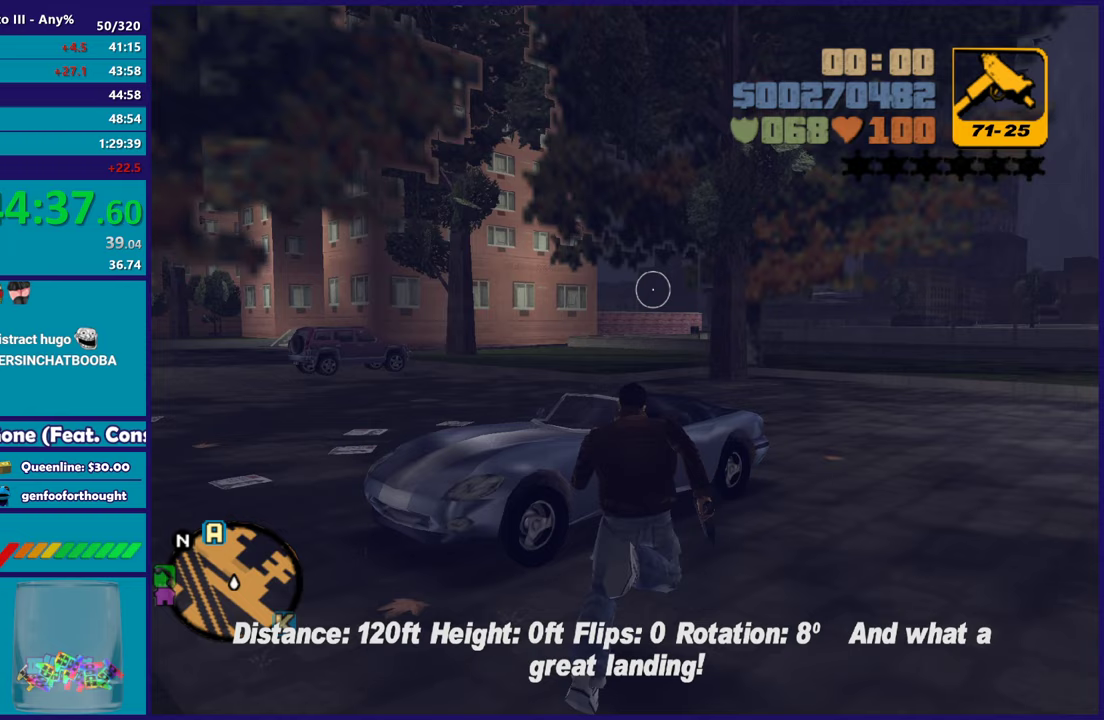
{"buttons": ["Y"], "left_stick": "center", "right_stick": "center", "button_events": [[33, "Y", "down"], [167, "Y", "up"], [233, "Y", "down"], [350, "Y", "up"], [417, "Y", "down"]]}
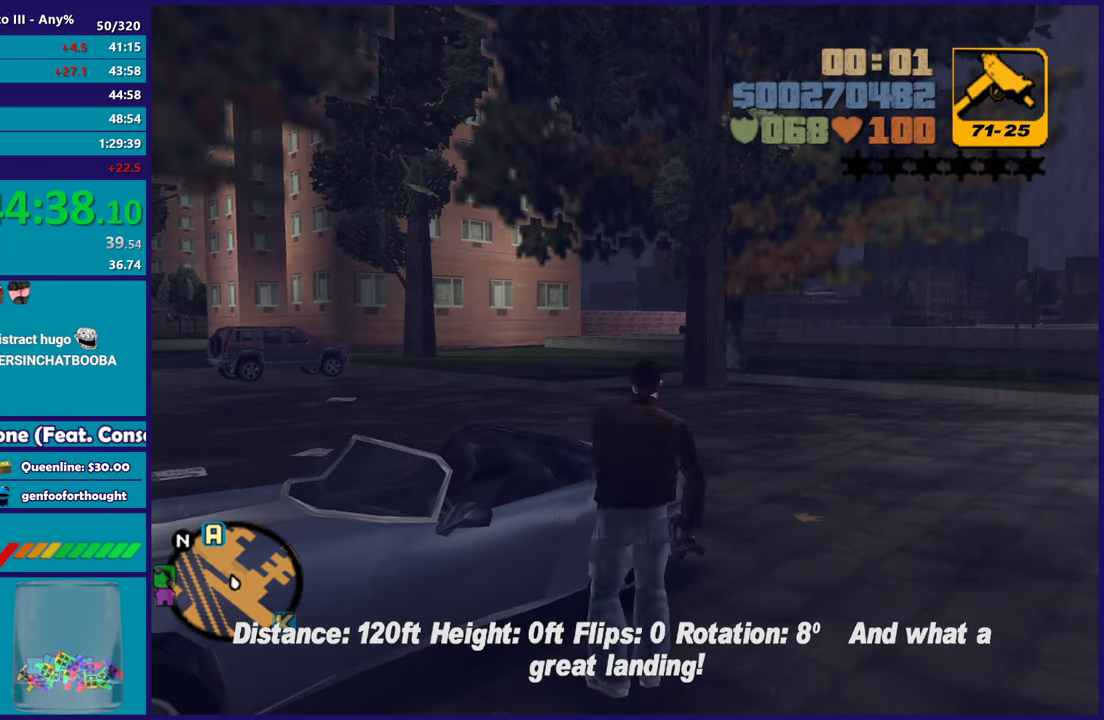
{"buttons": [], "left_stick": "center", "right_stick": "left", "button_events": [[50, "Y", "up"], [117, "Y", "down"], [250, "Y", "up"]]}
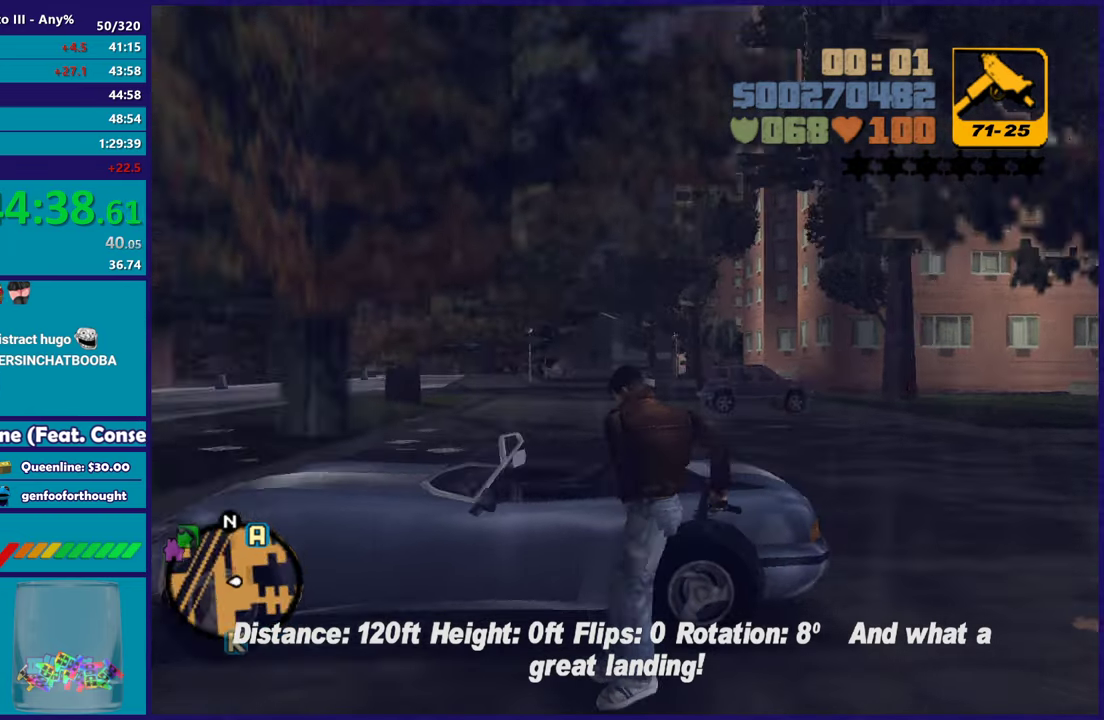
{"buttons": [], "left_stick": "center", "right_stick": "center", "button_events": []}
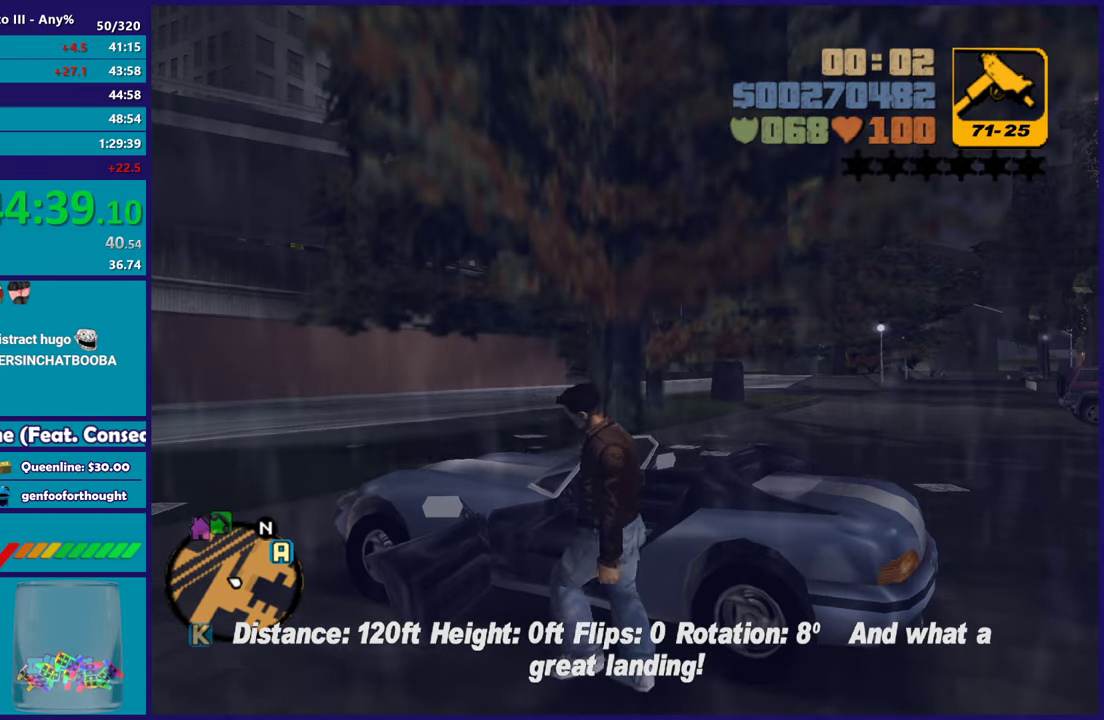
{"buttons": ["L2"], "left_stick": "left", "right_stick": "center", "button_events": [[500, "L2", "down"]]}
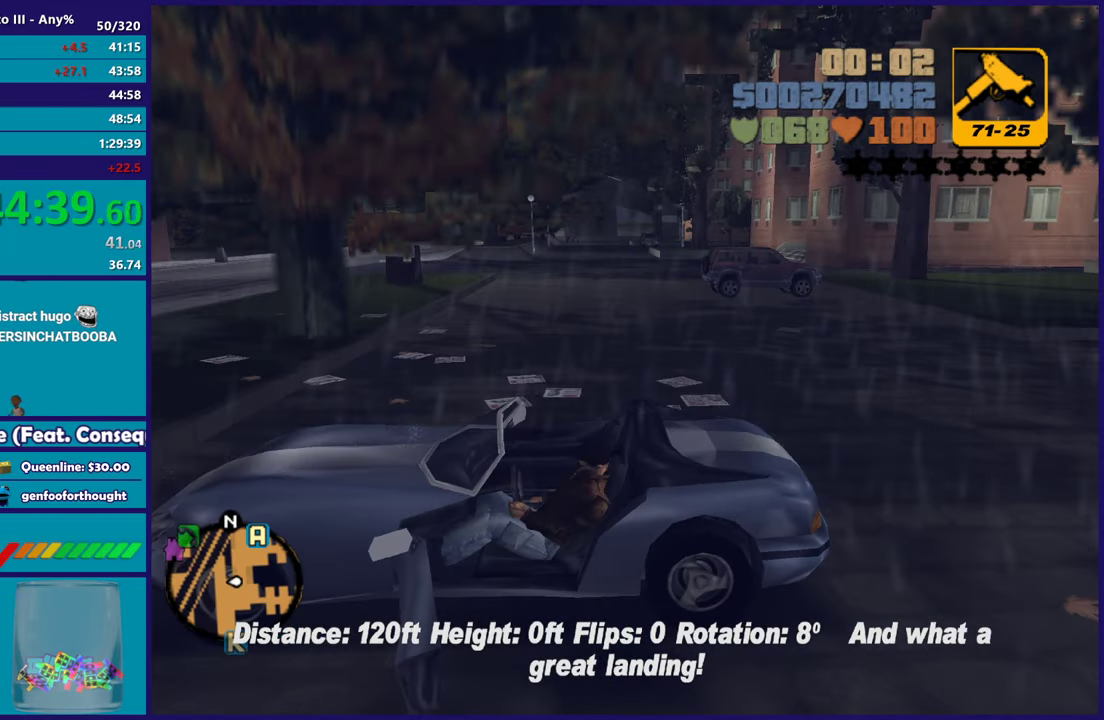
{"buttons": ["L2"], "left_stick": "left", "right_stick": "center", "button_events": [[17, "A", "down"], [267, "A", "up"]]}
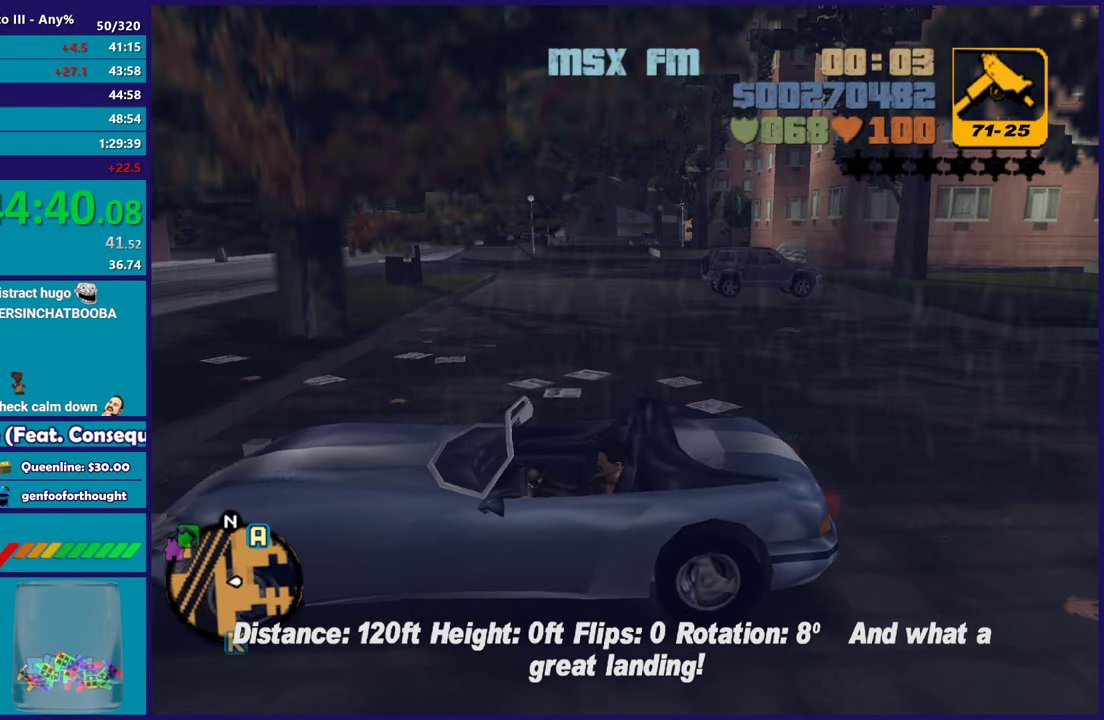
{"buttons": ["L2"], "left_stick": "left", "right_stick": "center", "button_events": []}
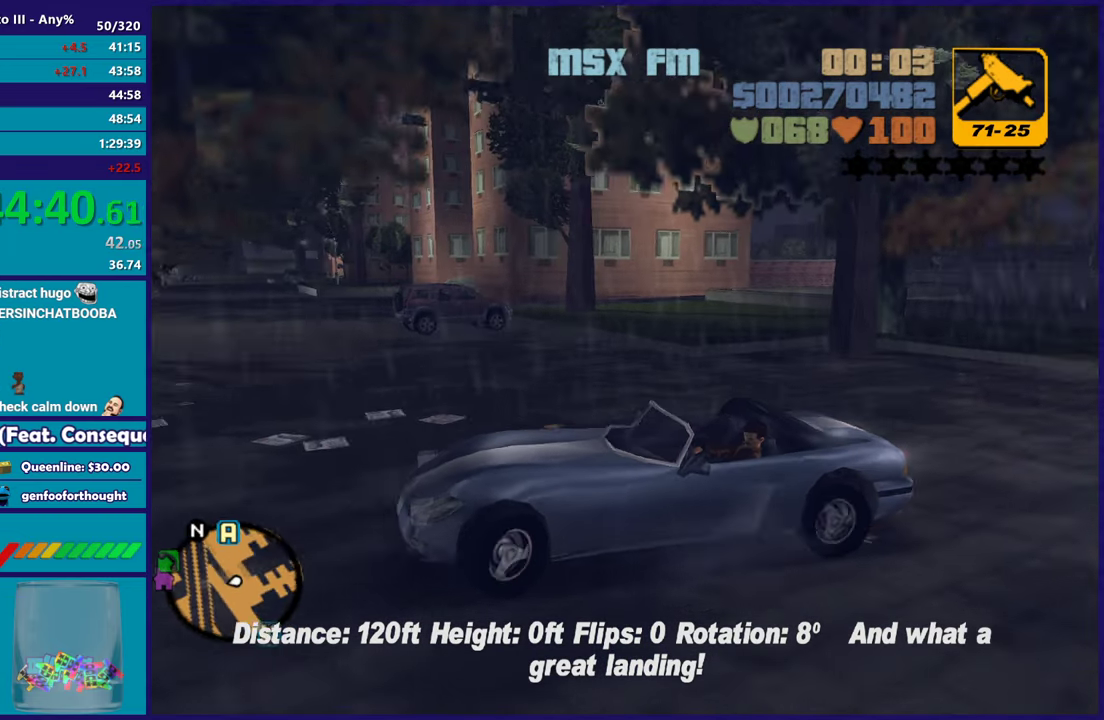
{"buttons": ["R2"], "left_stick": "right", "right_stick": "down-left", "button_events": [[117, "R2", "down"], [150, "L2", "up"]]}
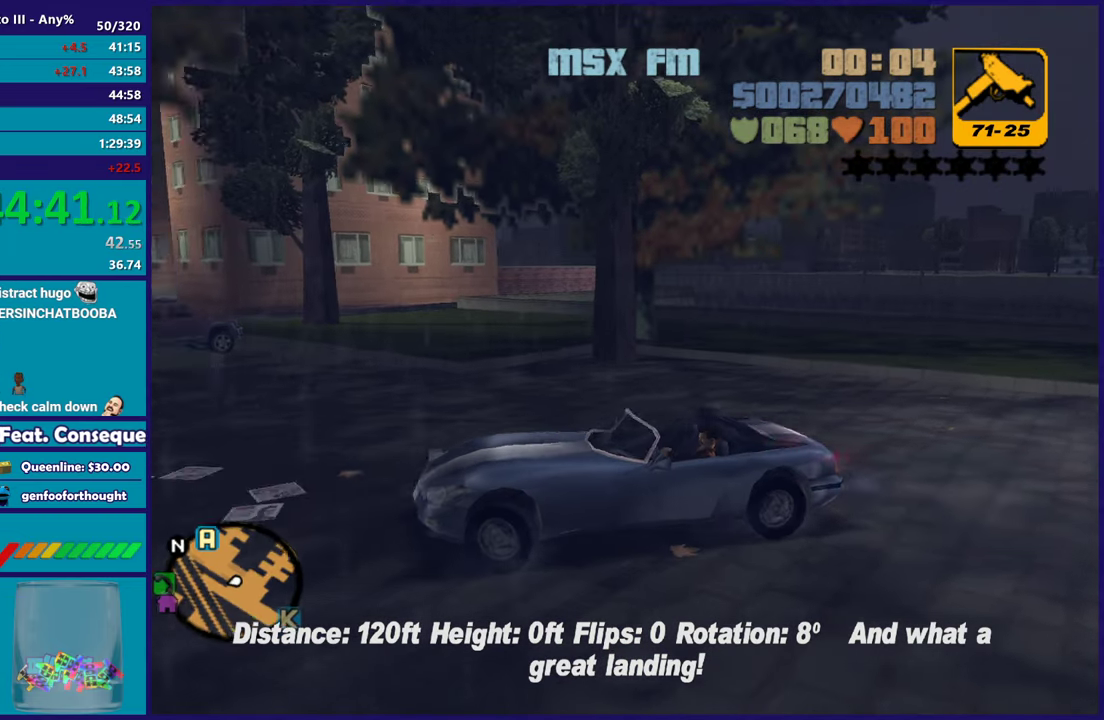
{"buttons": ["R2"], "left_stick": "right", "right_stick": "center", "button_events": []}
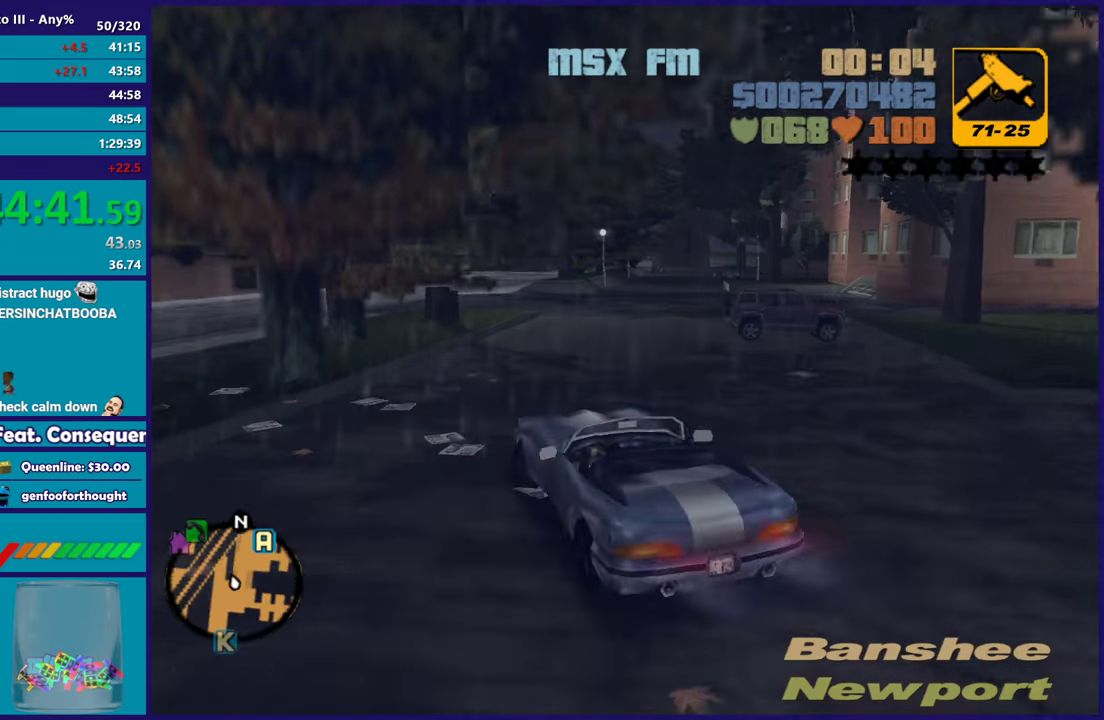
{"buttons": ["R2"], "left_stick": "left", "right_stick": "center", "button_events": []}
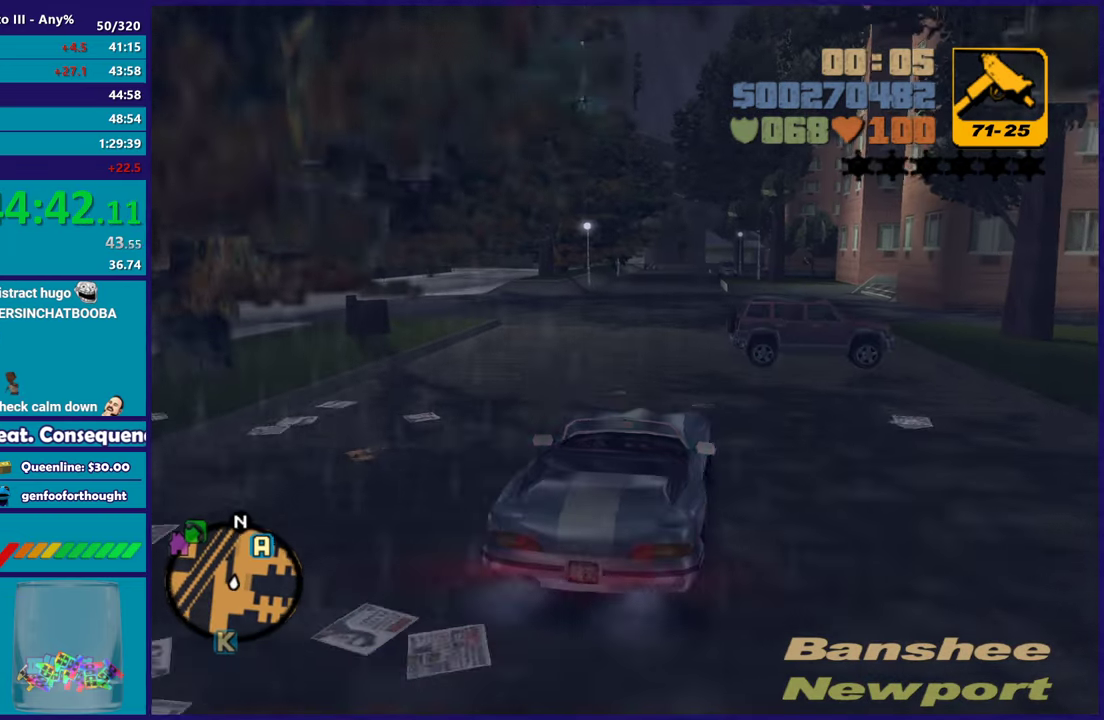
{"buttons": ["R2"], "left_stick": "right", "right_stick": "center", "button_events": []}